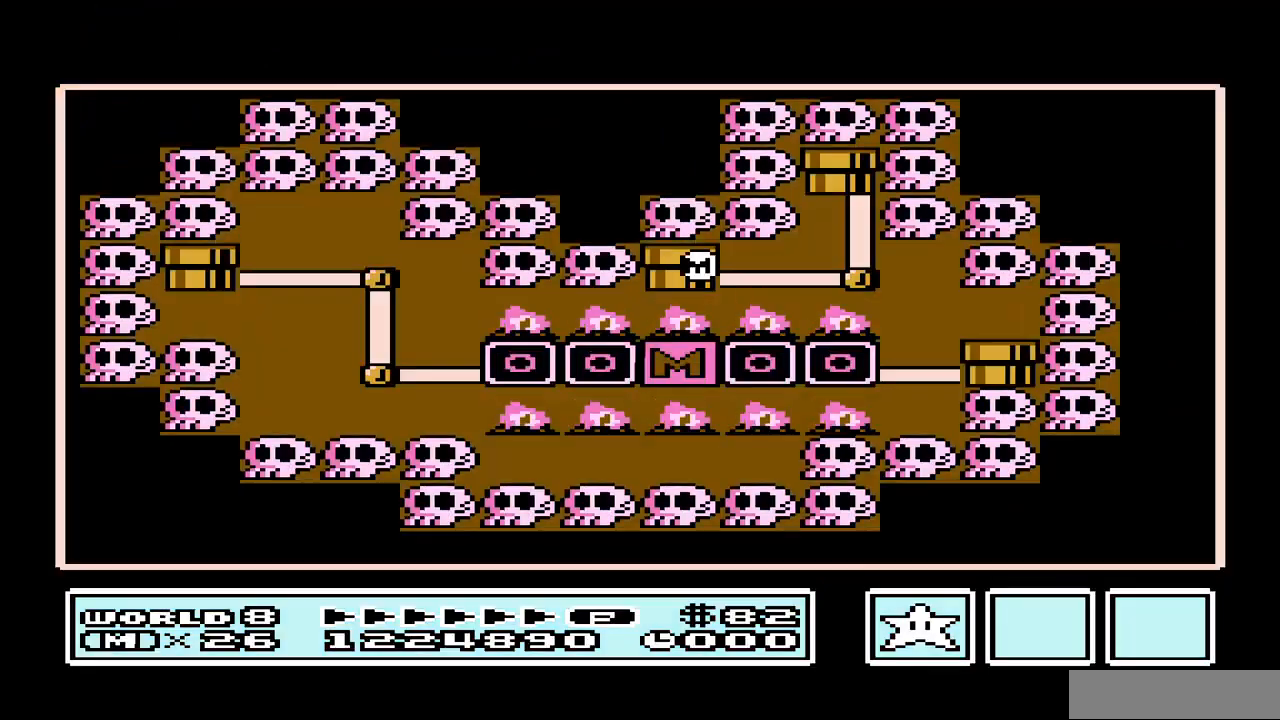
Gameplay with a controller (Nintendo layout); each line is a JSON object with the inputs held at the frame after it. "events" lists button and stick changes between this image and that frame as [ms after this image, input, new state], when the widget could be followed in between. Not read: L3 R3.
{"buttons": ["B"], "events": []}
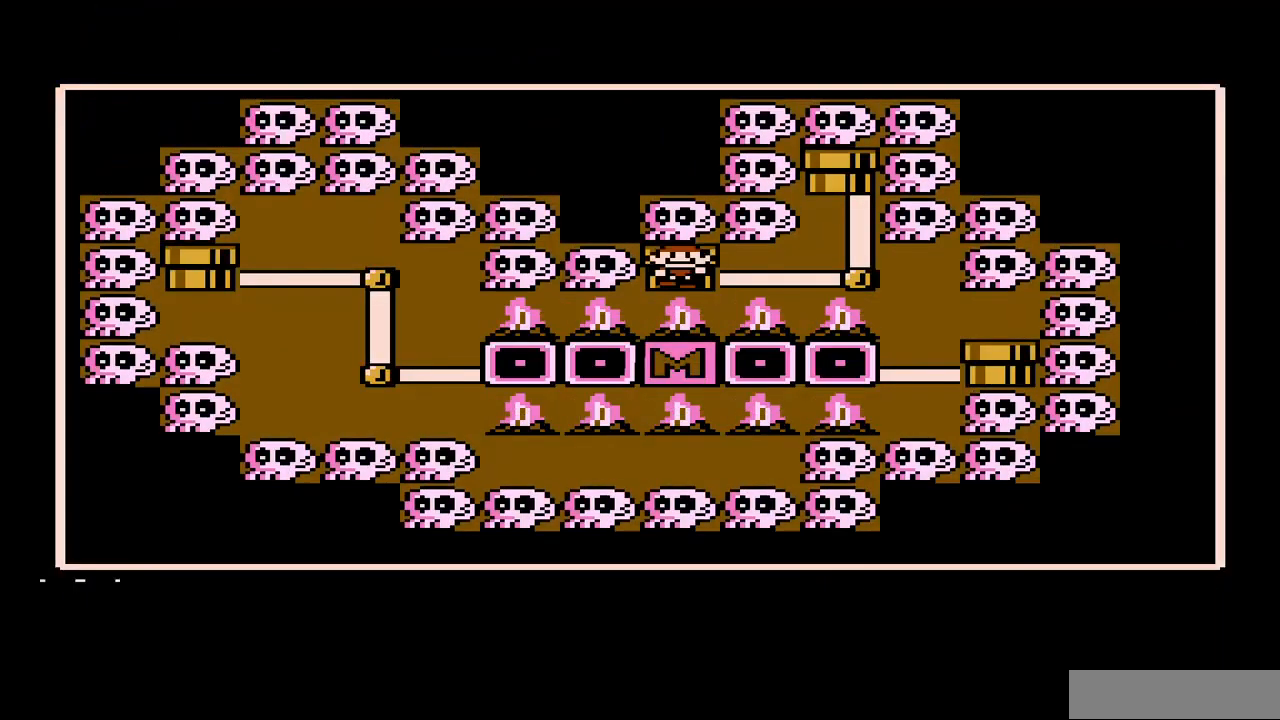
{"buttons": [], "events": [[33, "B", "up"], [167, "DPAD_RIGHT", "down"], [333, "DPAD_RIGHT", "up"]]}
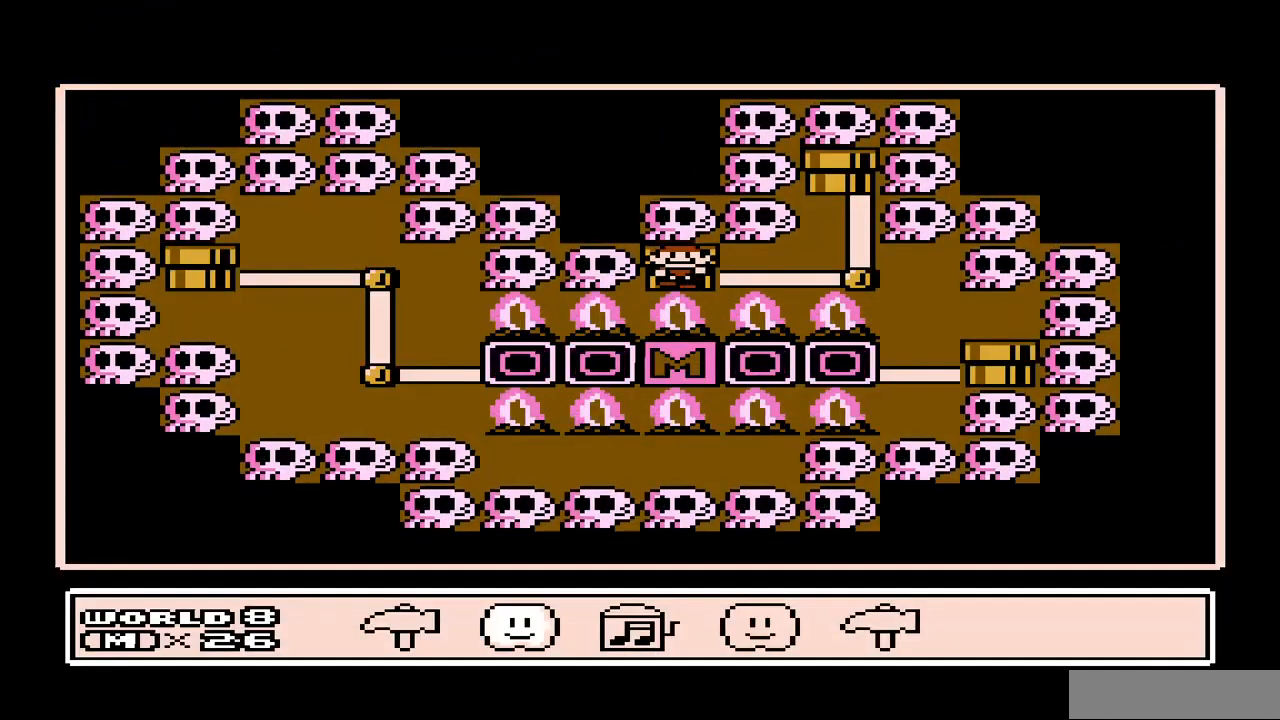
{"buttons": [], "events": [[133, "B", "down"], [300, "B", "up"]]}
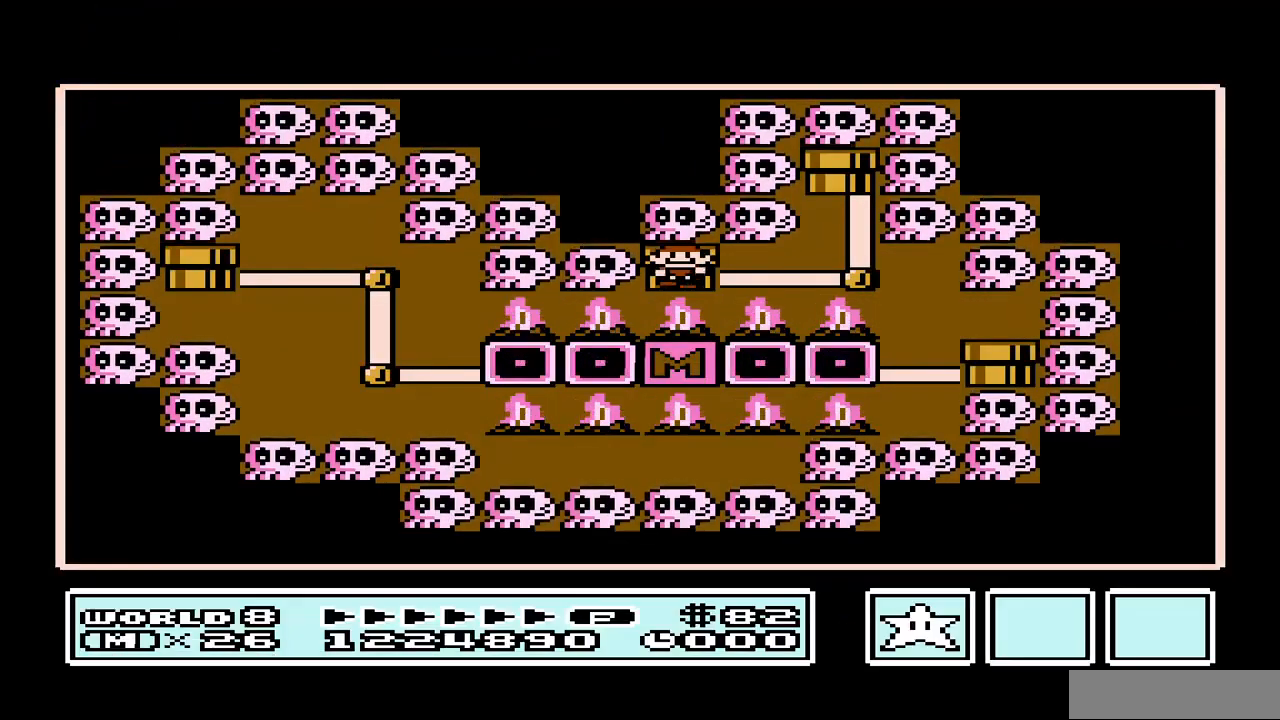
{"buttons": ["DPAD_UP"], "events": [[33, "DPAD_RIGHT", "down"], [200, "DPAD_RIGHT", "up"], [433, "DPAD_UP", "down"]]}
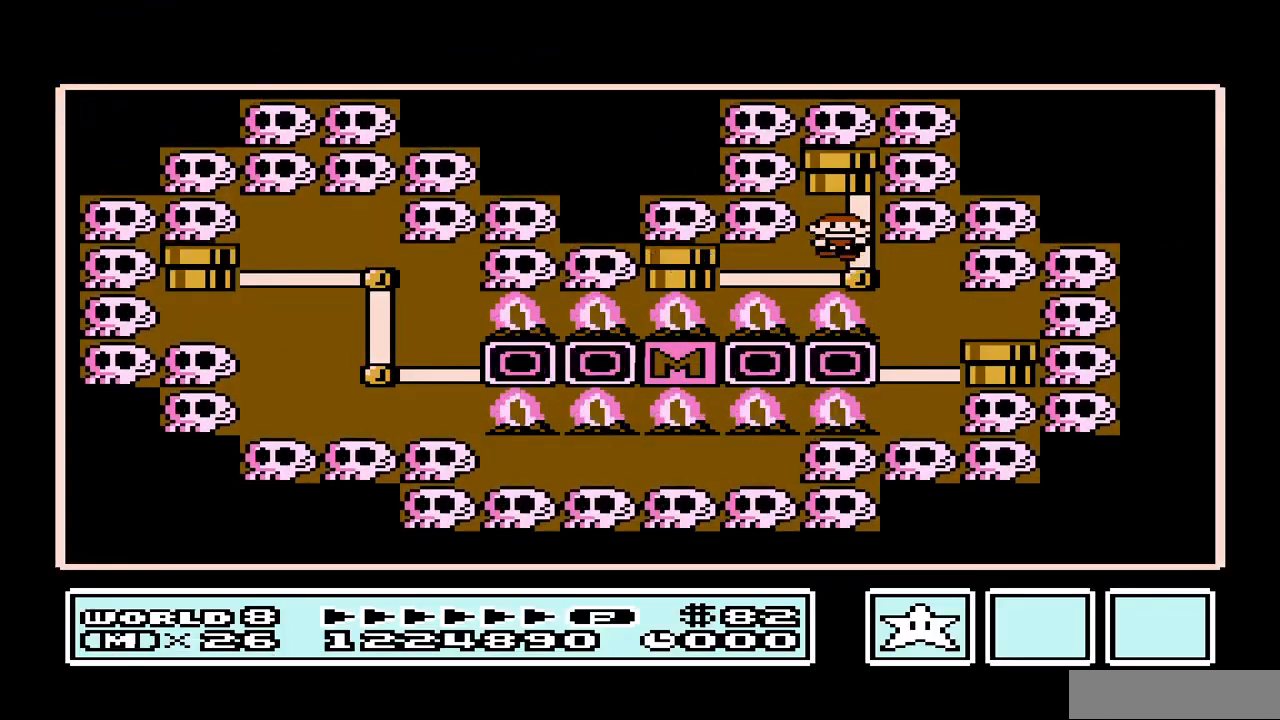
{"buttons": [], "events": [[67, "DPAD_UP", "up"]]}
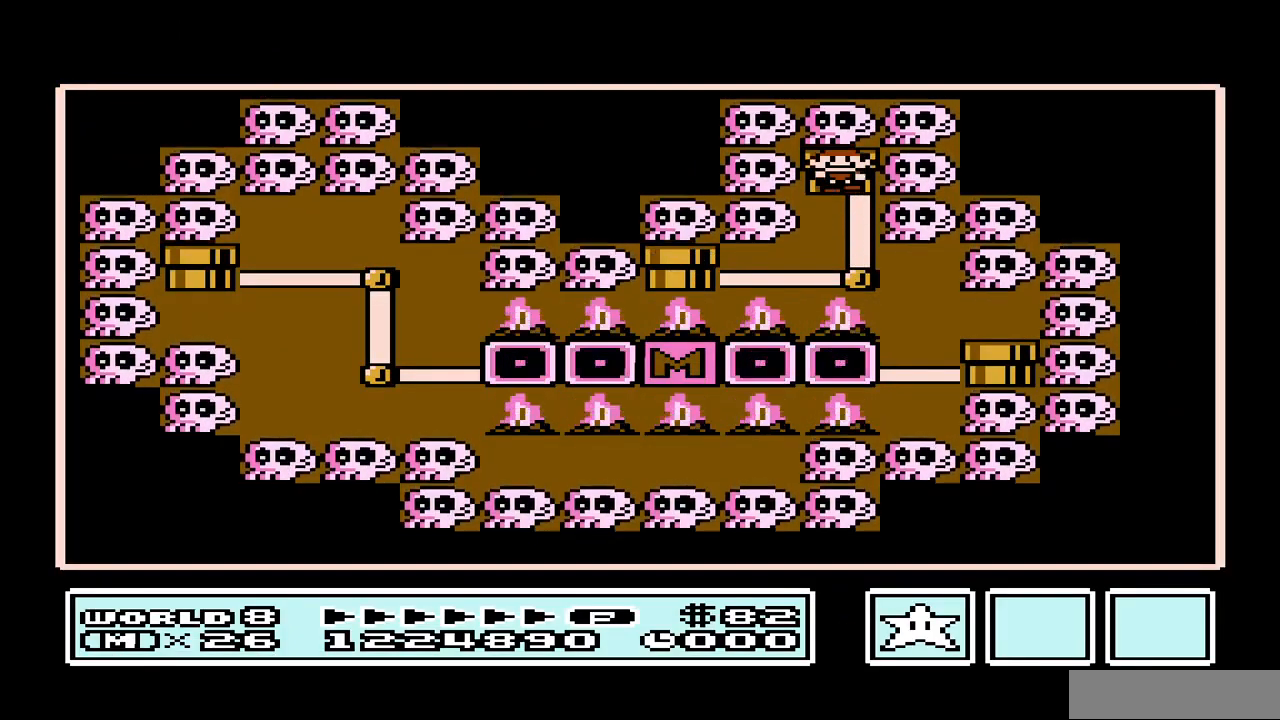
{"buttons": [], "events": [[233, "A", "down"], [500, "A", "up"]]}
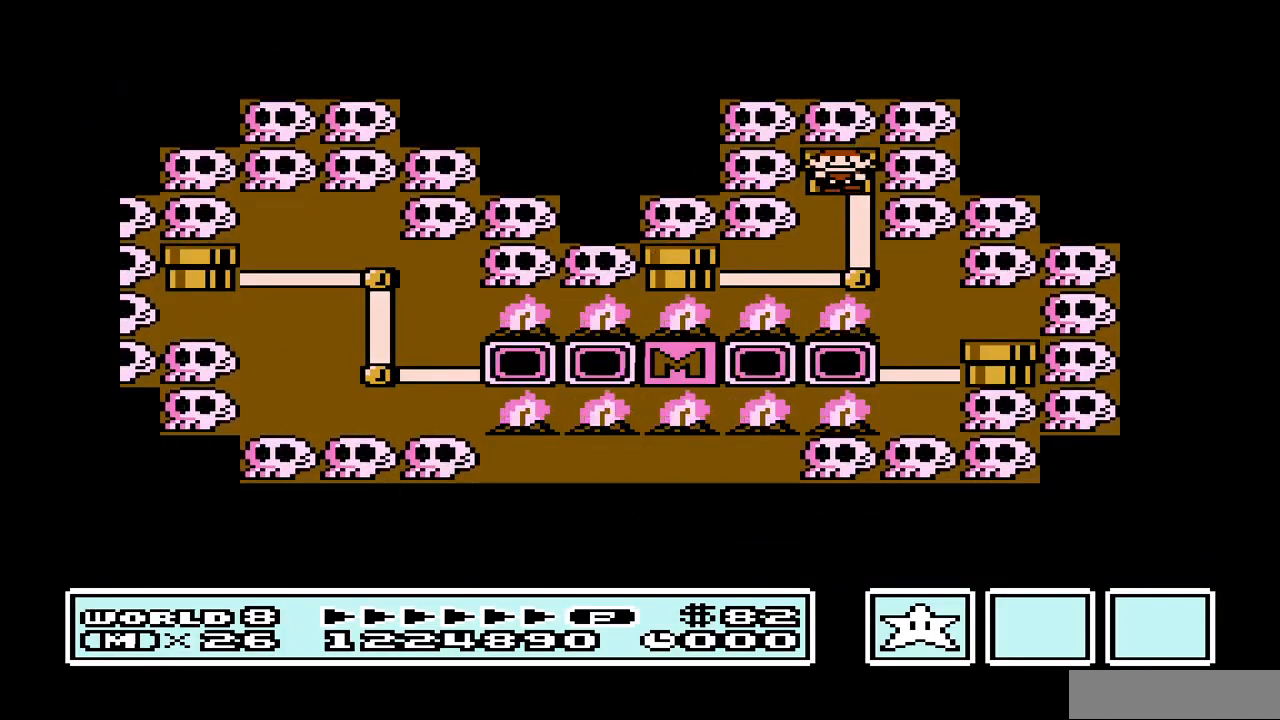
{"buttons": ["B"], "events": [[400, "B", "down"]]}
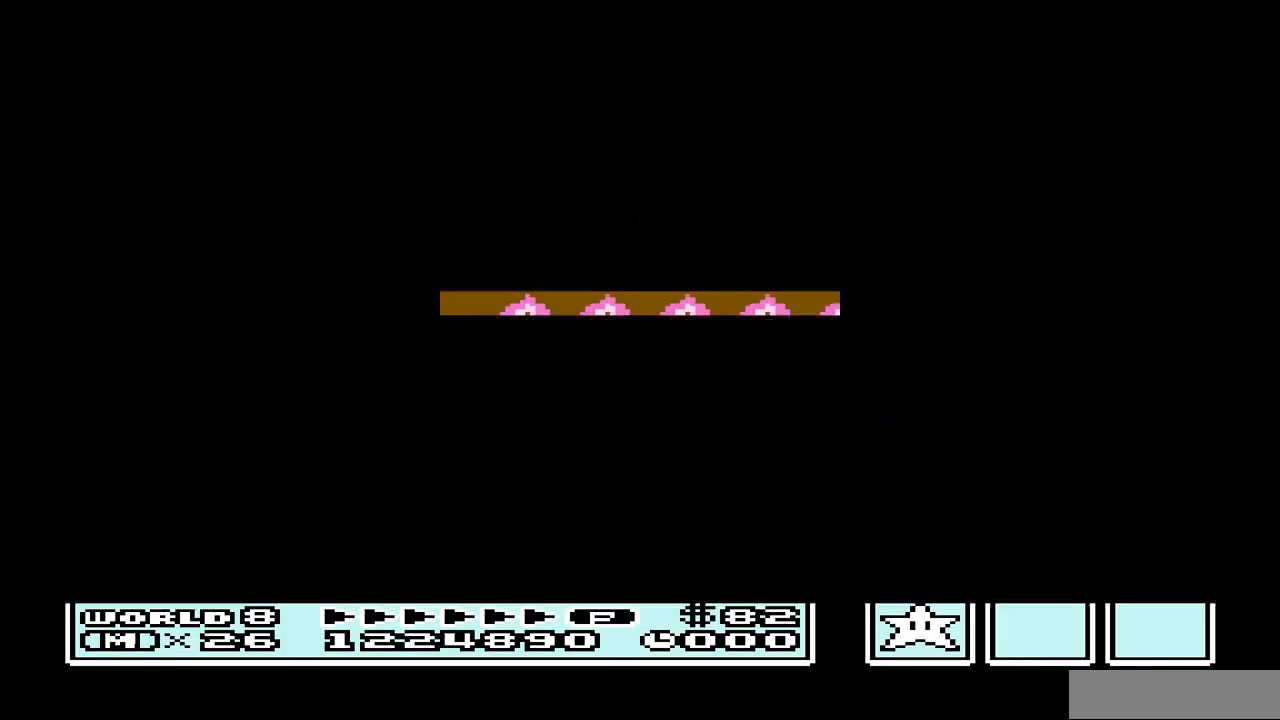
{"buttons": ["B", "DPAD_RIGHT"], "events": [[267, "DPAD_RIGHT", "down"]]}
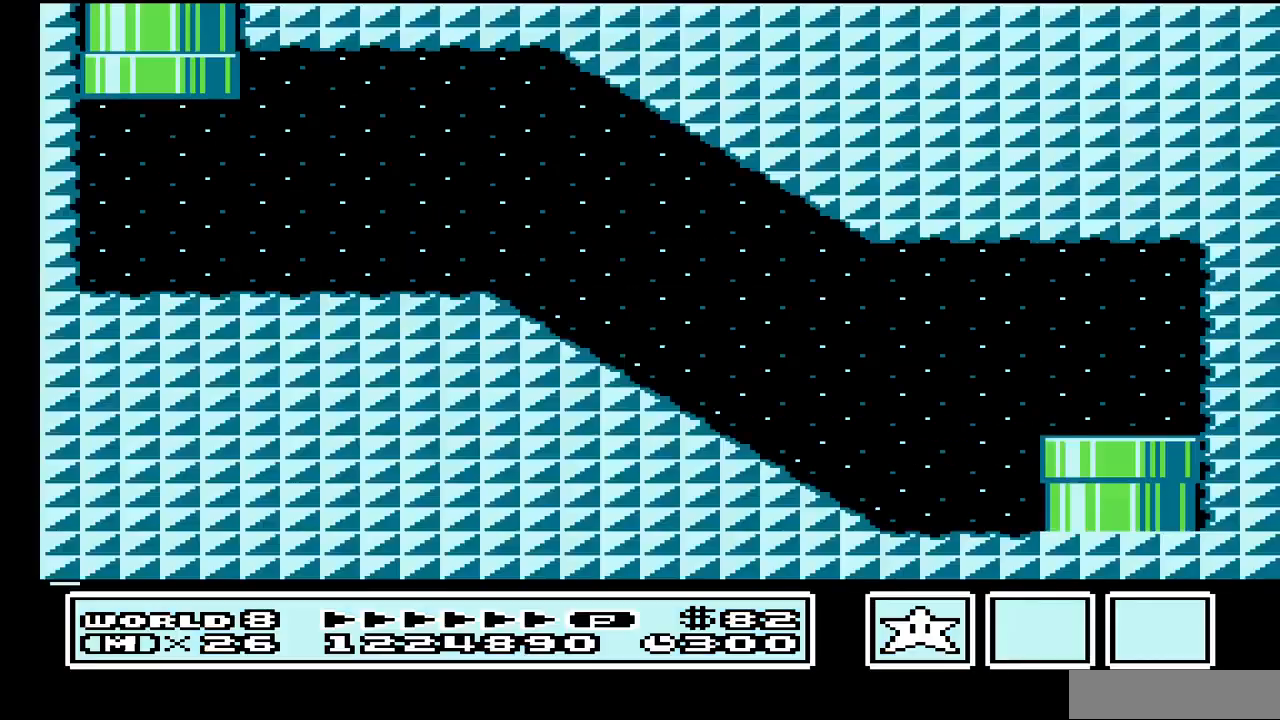
{"buttons": ["B", "DPAD_RIGHT"], "events": []}
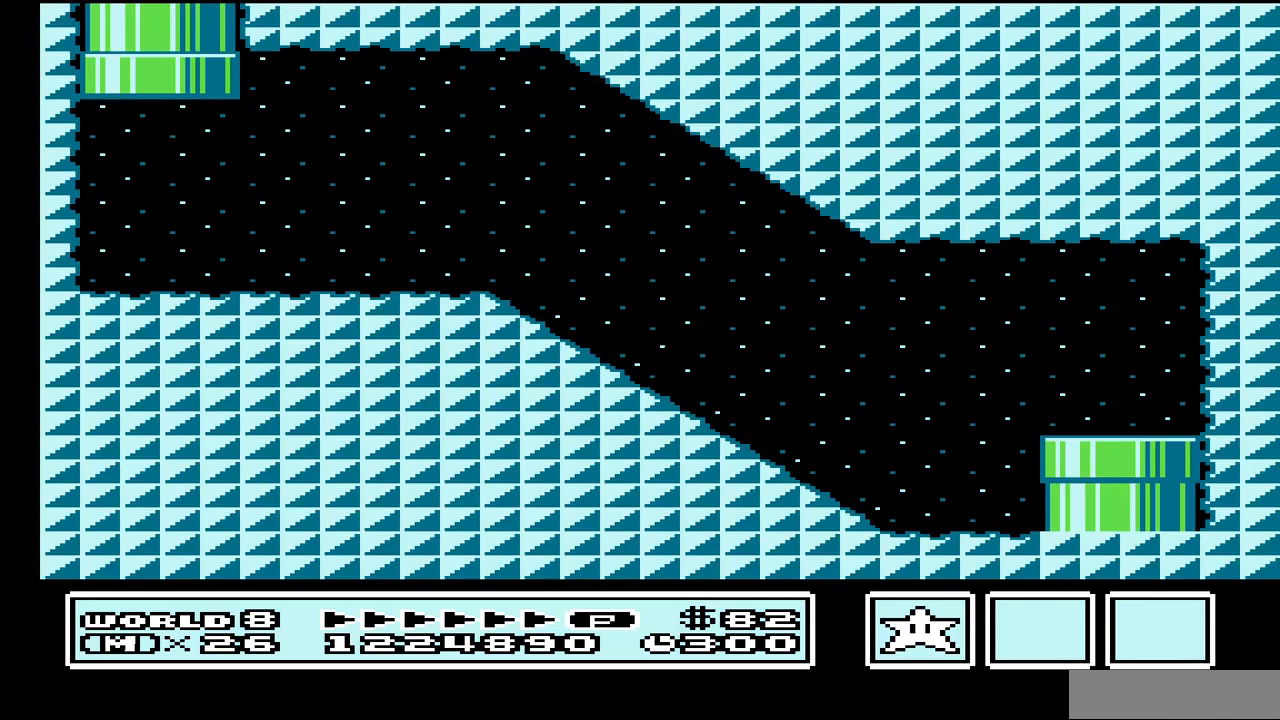
{"buttons": ["B", "DPAD_RIGHT"], "events": []}
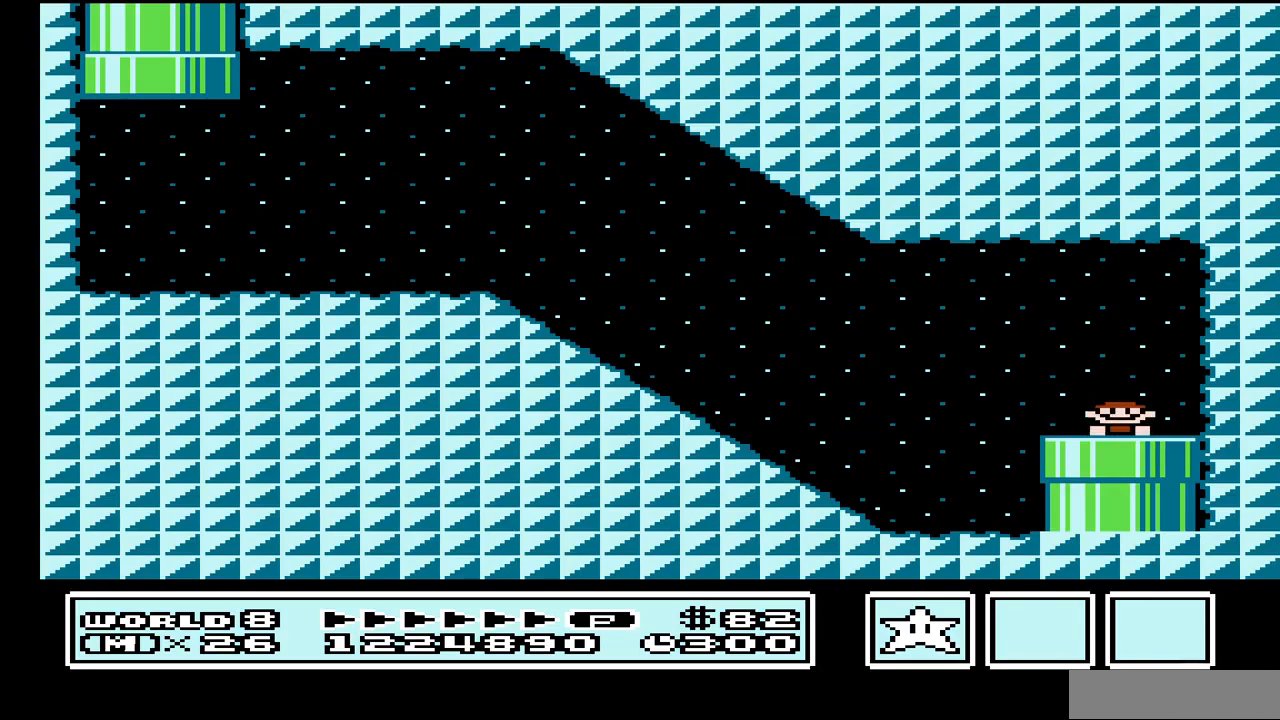
{"buttons": ["B", "DPAD_LEFT"], "events": [[167, "DPAD_RIGHT", "up"], [233, "DPAD_LEFT", "down"]]}
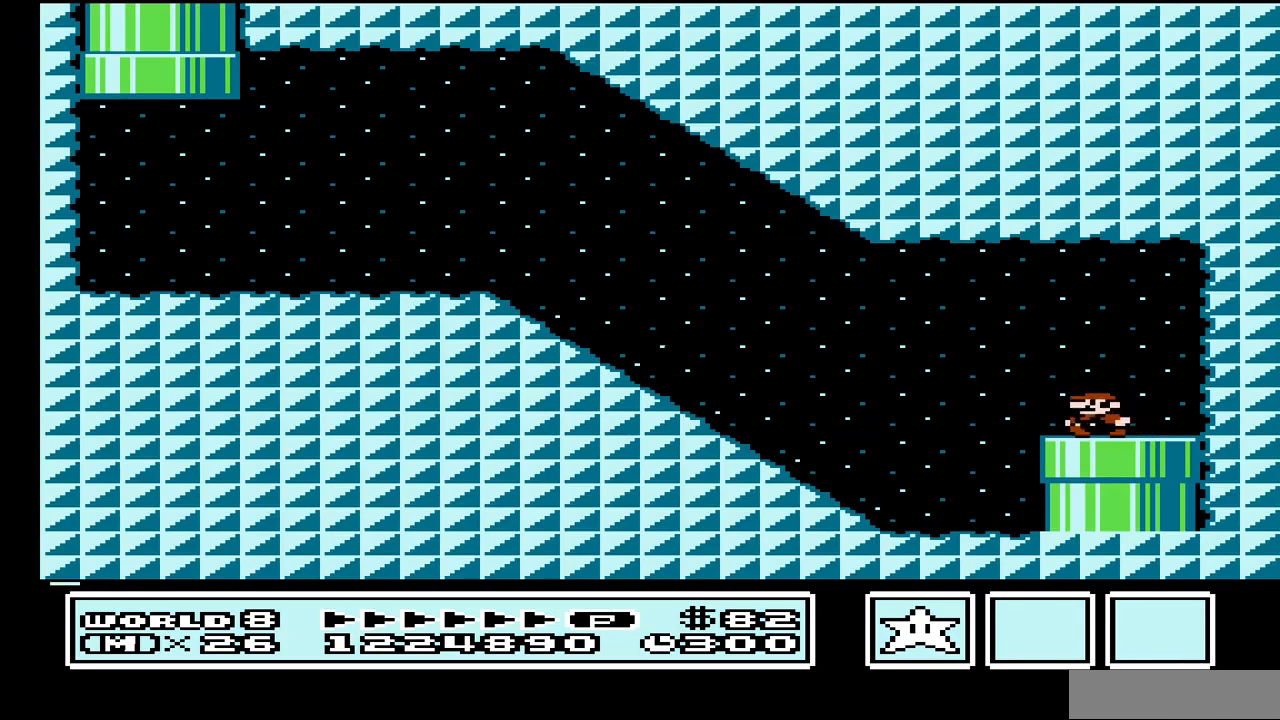
{"buttons": ["B", "DPAD_LEFT"], "events": []}
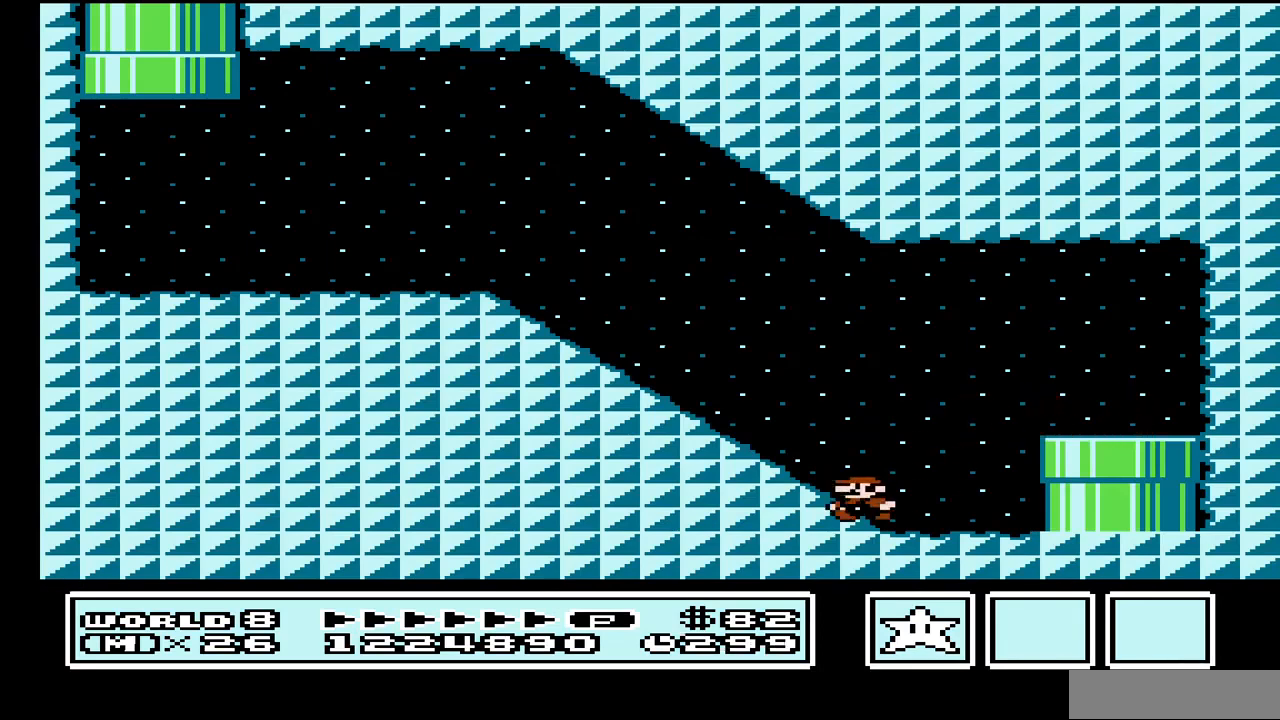
{"buttons": ["B", "DPAD_LEFT"], "events": [[33, "A", "down"], [500, "A", "up"]]}
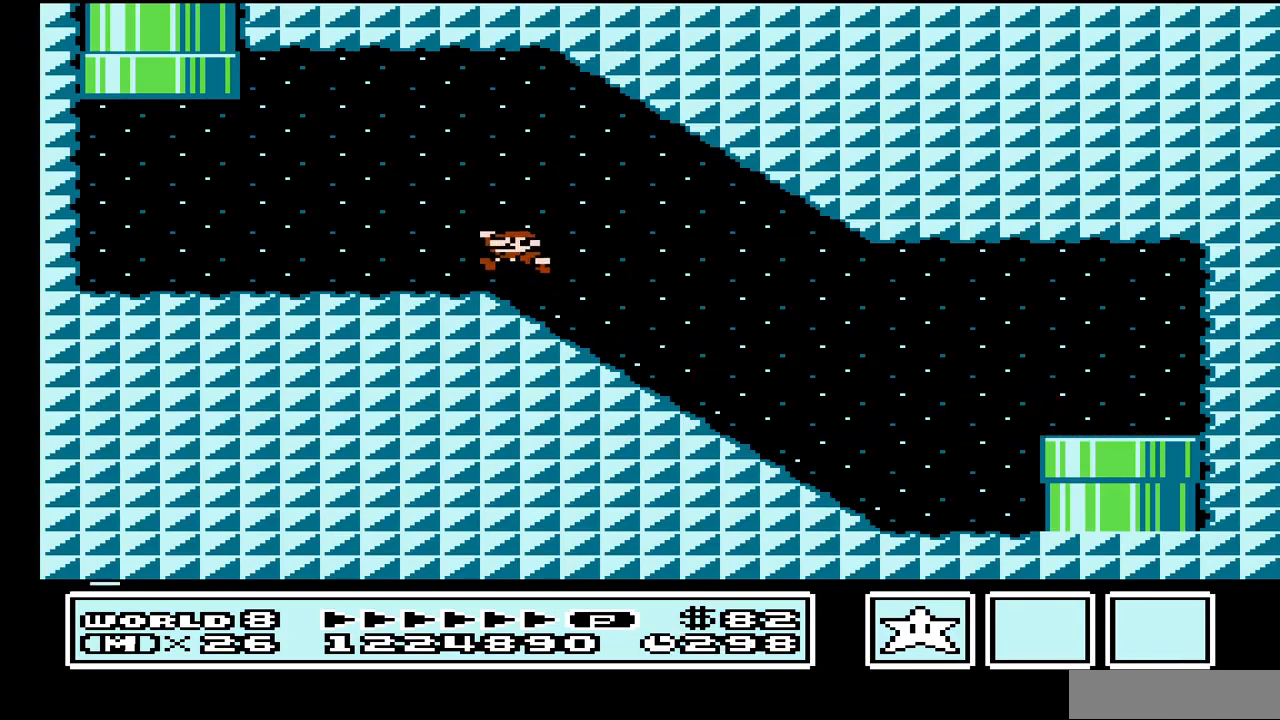
{"buttons": ["A", "DPAD_UP"], "events": [[67, "B", "up"], [300, "A", "down"], [300, "DPAD_LEFT", "up"], [300, "DPAD_UP", "down"]]}
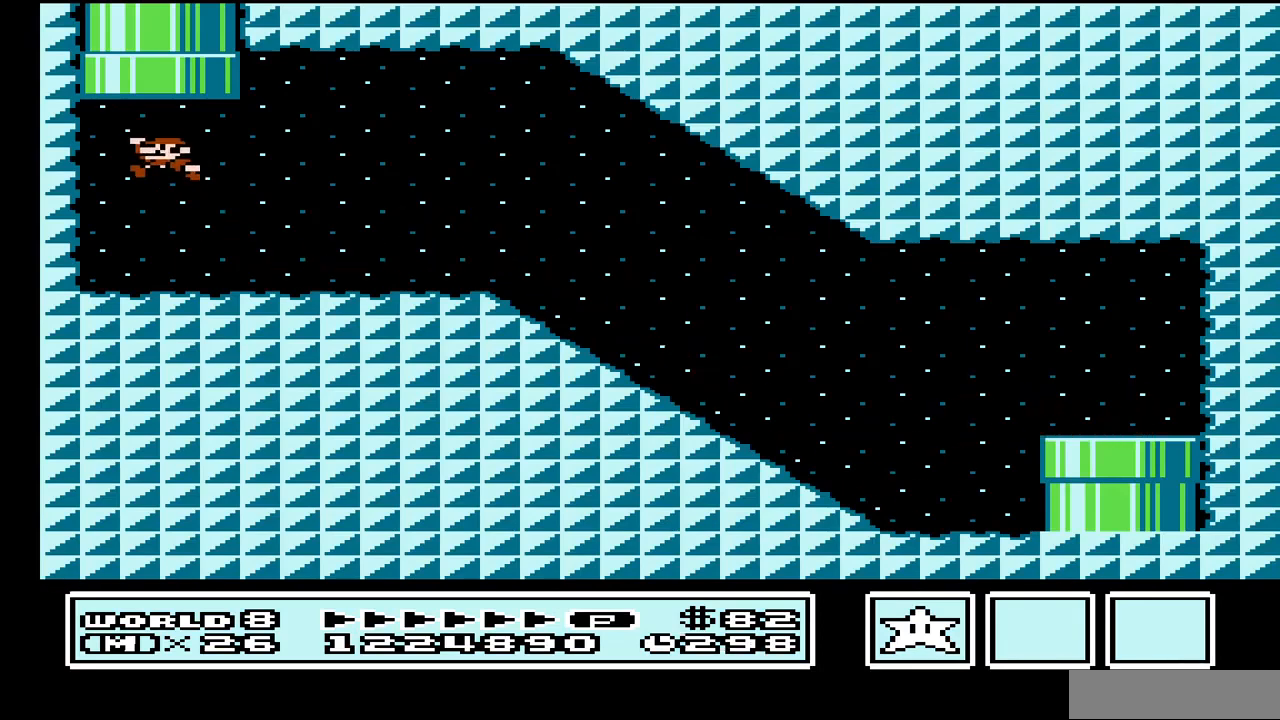
{"buttons": ["DPAD_UP"], "events": [[333, "A", "up"], [333, "DPAD_RIGHT", "down"], [467, "DPAD_RIGHT", "up"]]}
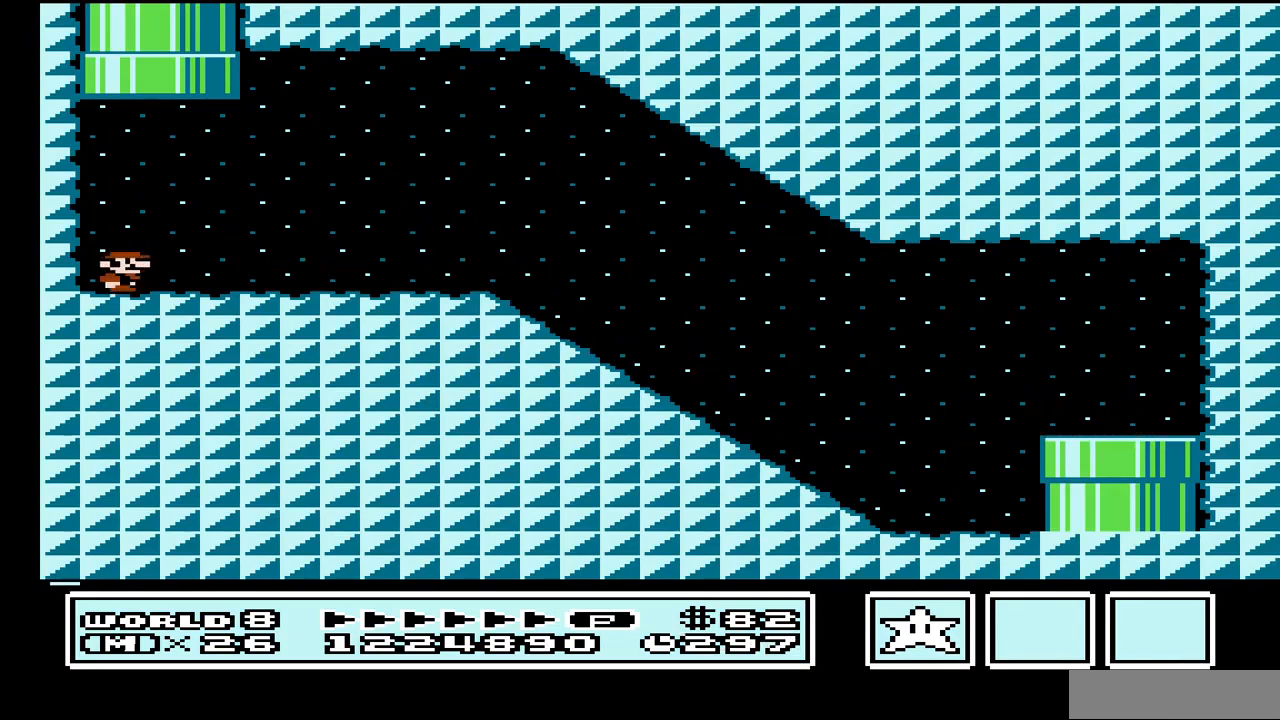
{"buttons": ["A", "DPAD_UP"], "events": [[67, "A", "down"]]}
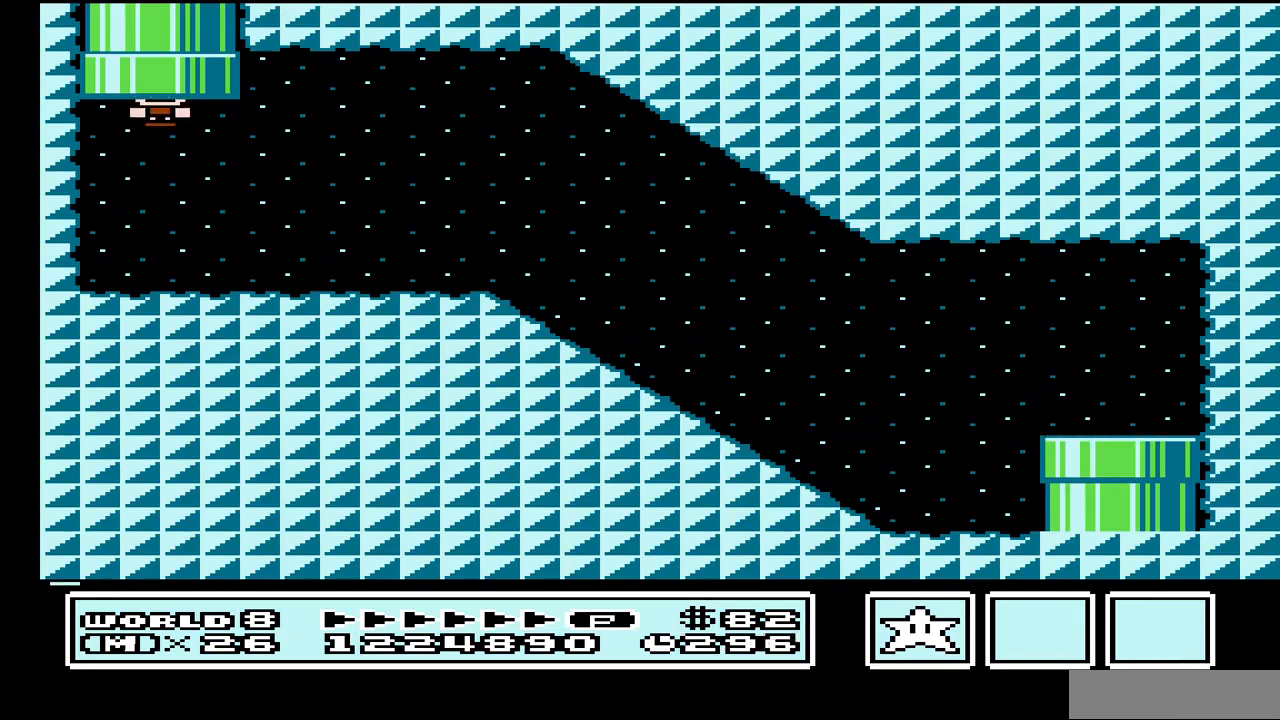
{"buttons": [], "events": [[67, "A", "up"], [233, "DPAD_UP", "up"]]}
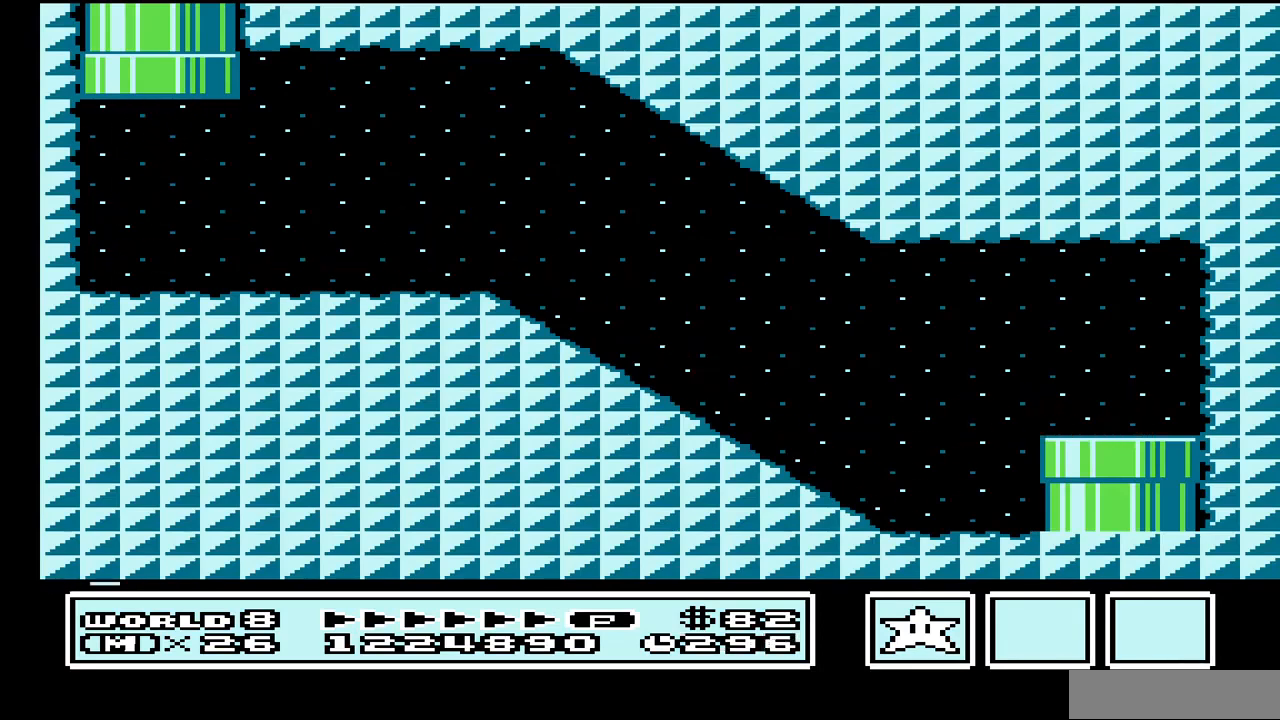
{"buttons": [], "events": []}
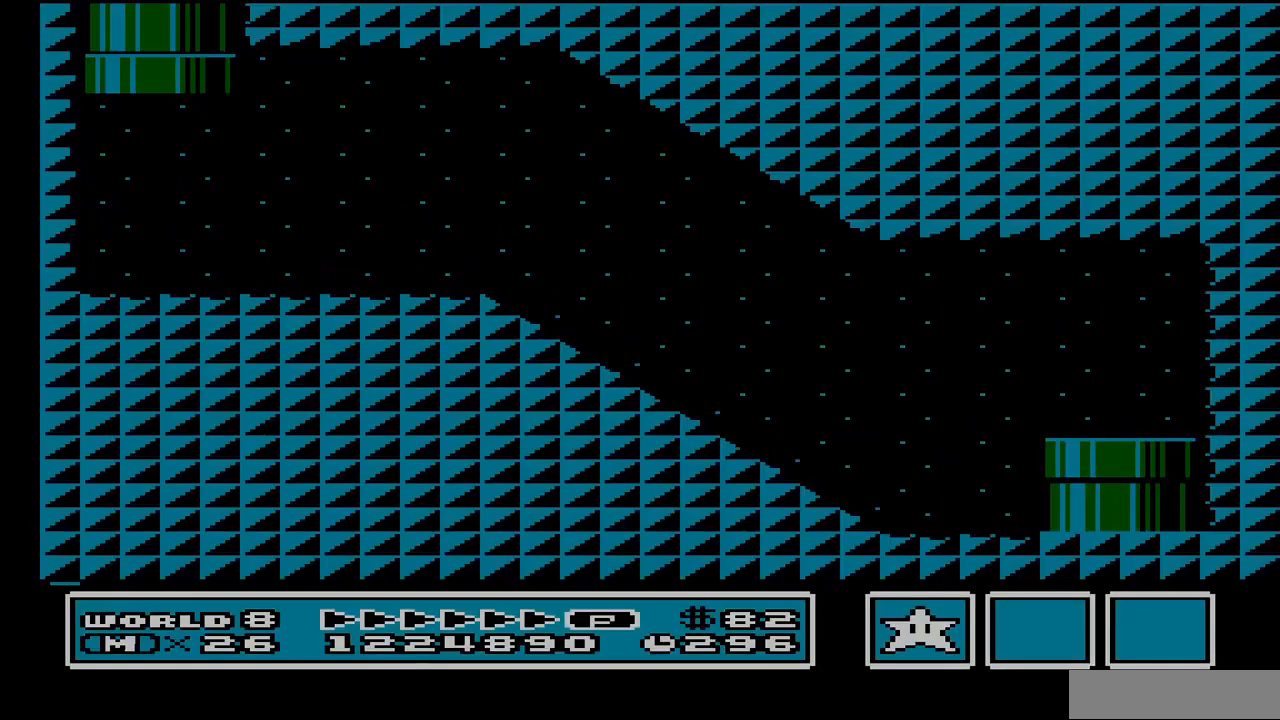
{"buttons": [], "events": []}
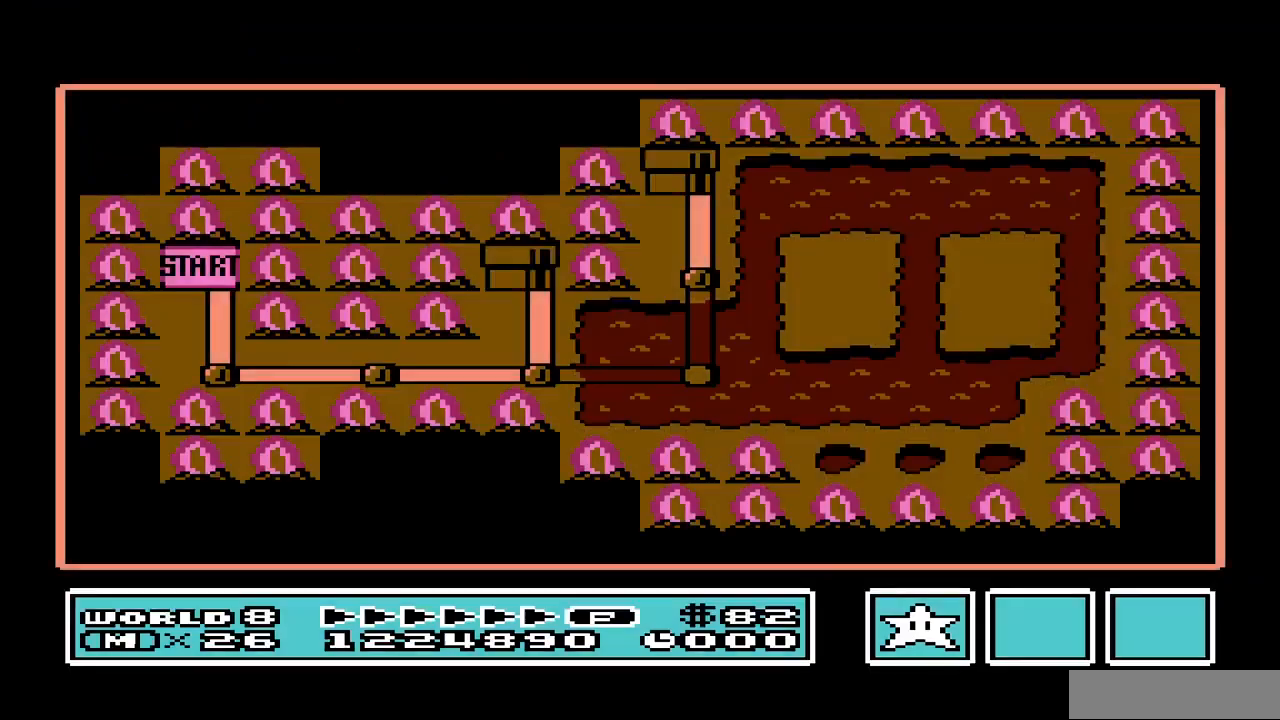
{"buttons": [], "events": []}
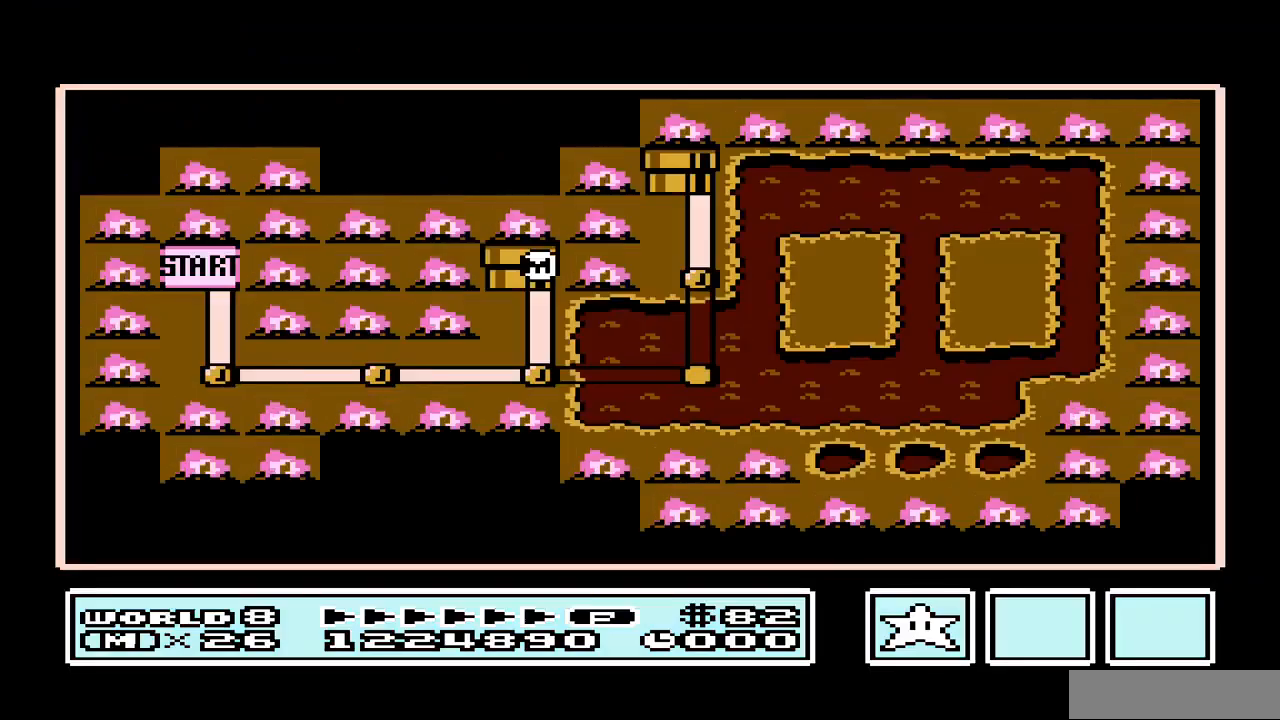
{"buttons": [], "events": []}
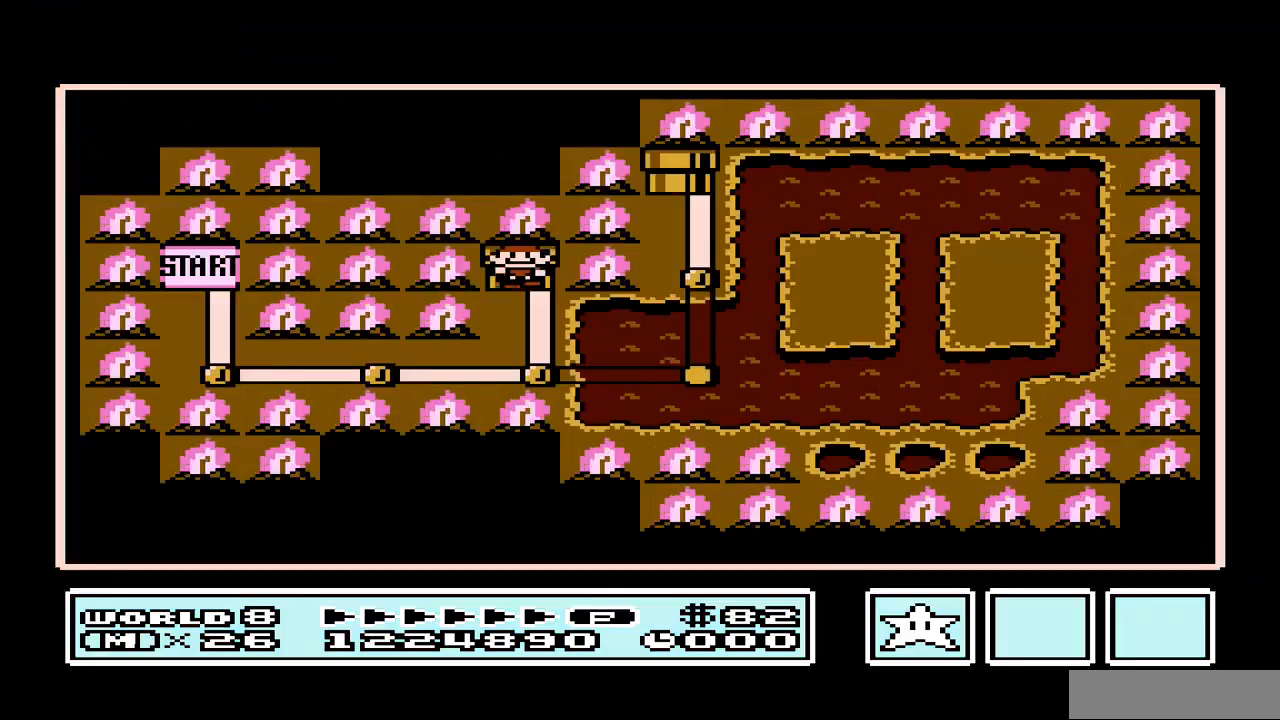
{"buttons": [], "events": []}
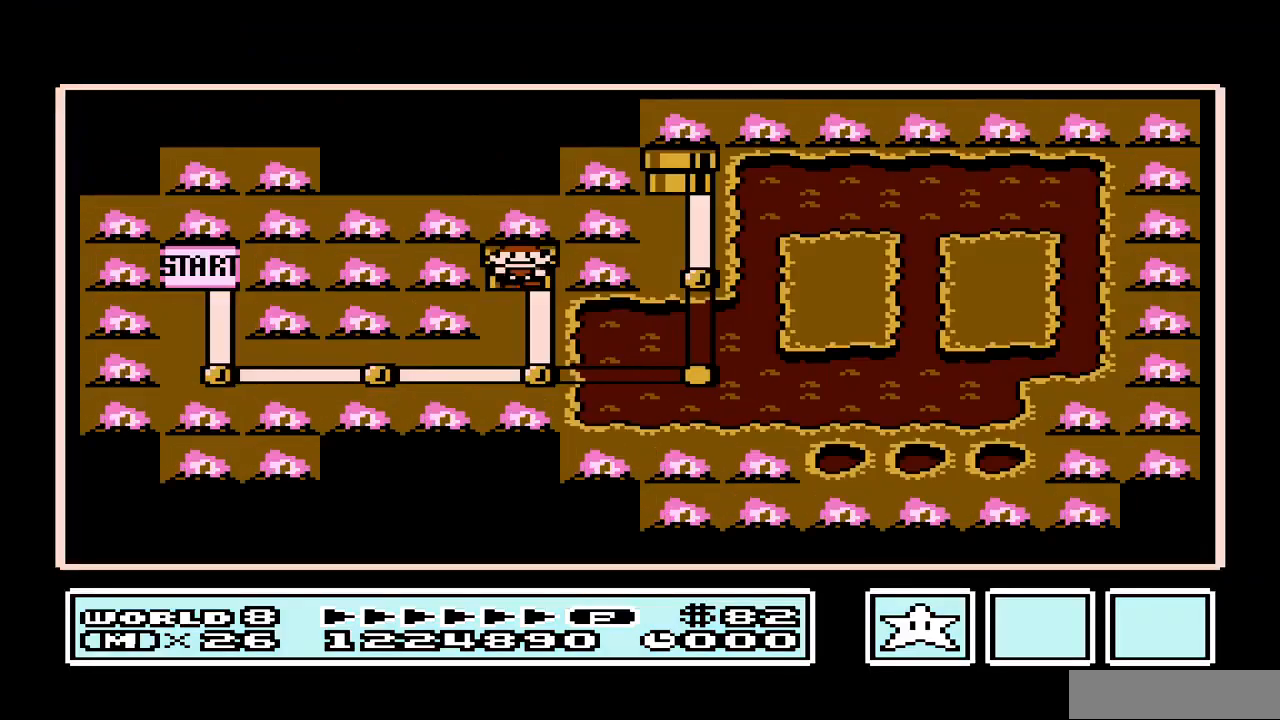
{"buttons": ["A"], "events": [[333, "A", "down"]]}
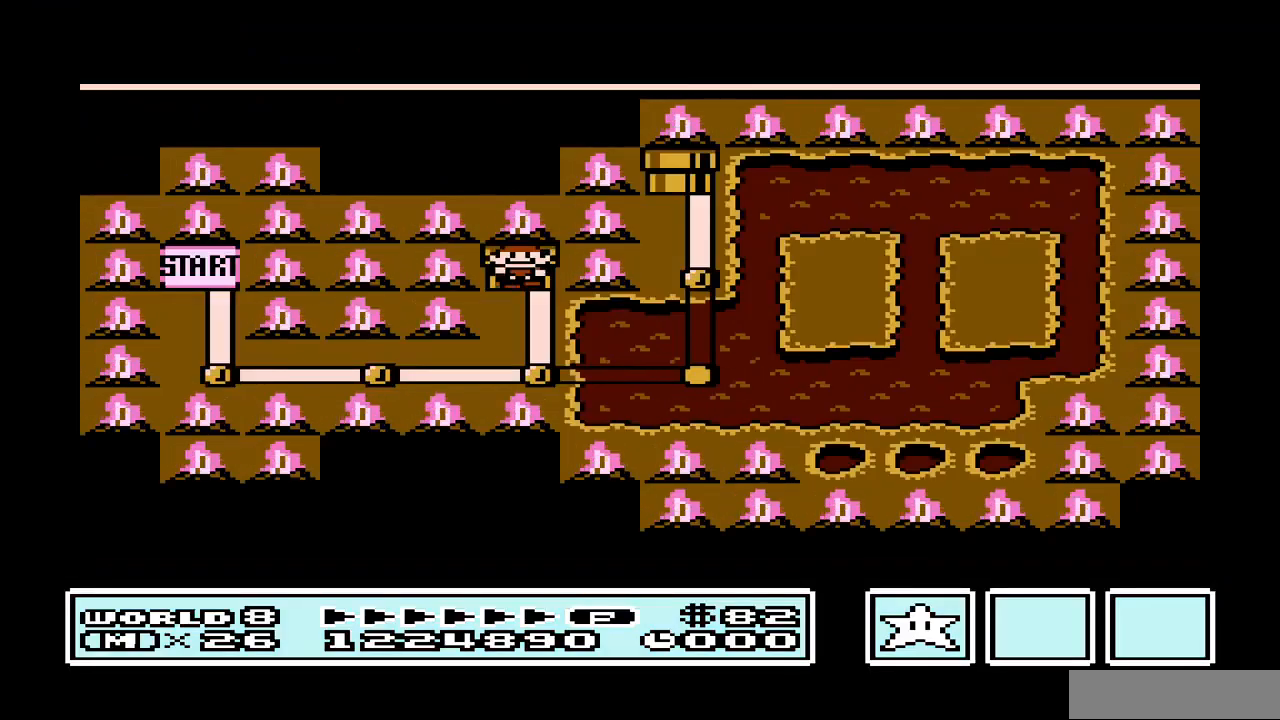
{"buttons": ["B", "DPAD_RIGHT"], "events": [[100, "A", "up"], [233, "B", "down"], [367, "DPAD_RIGHT", "down"]]}
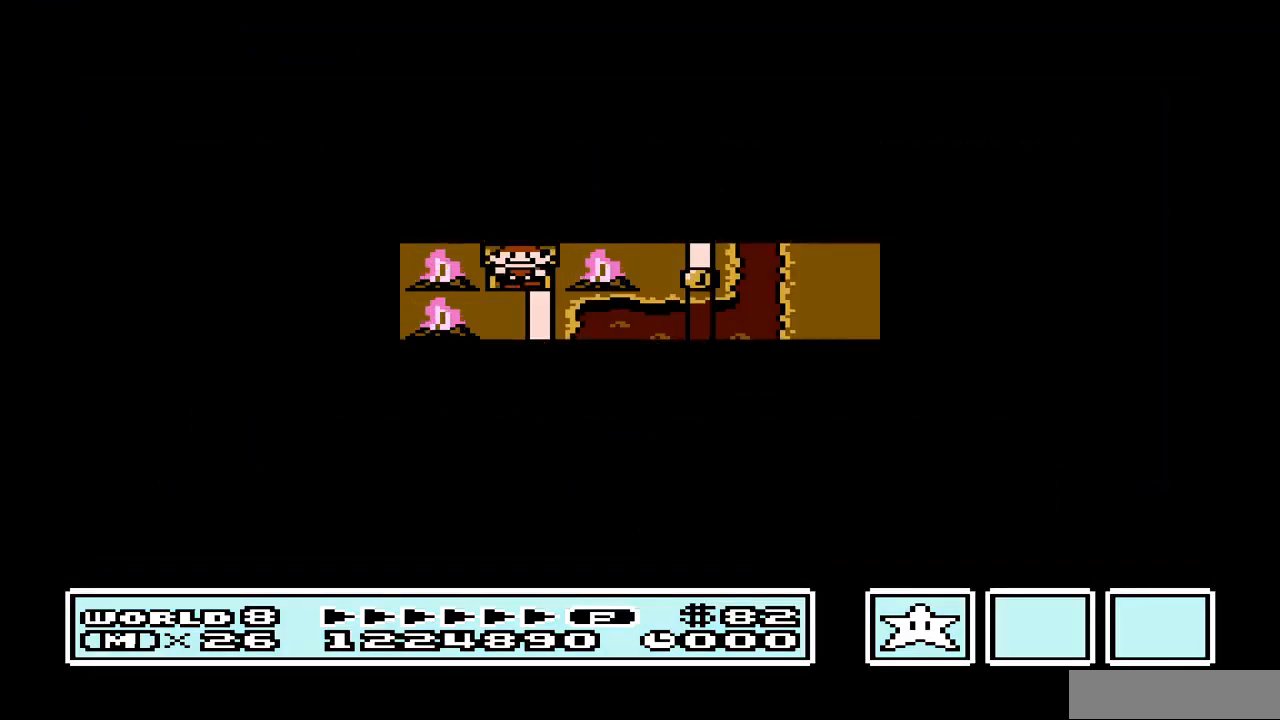
{"buttons": ["B", "DPAD_RIGHT"], "events": []}
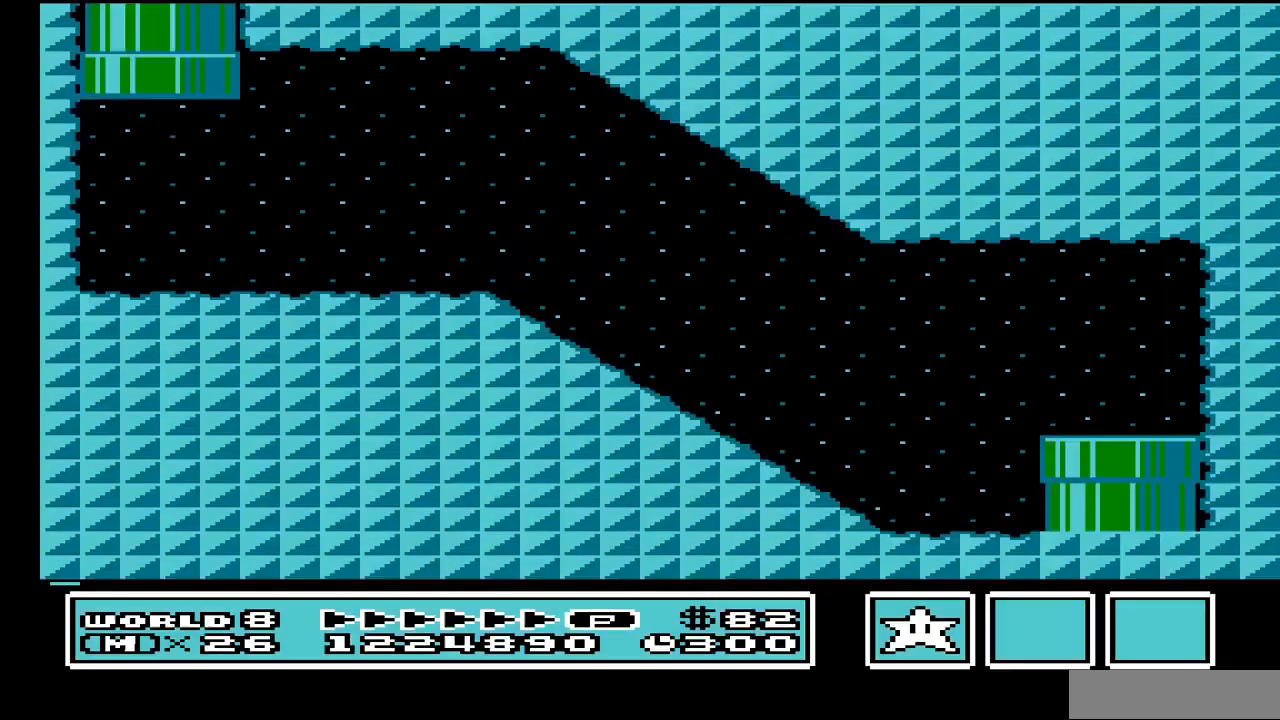
{"buttons": ["B", "DPAD_RIGHT"], "events": []}
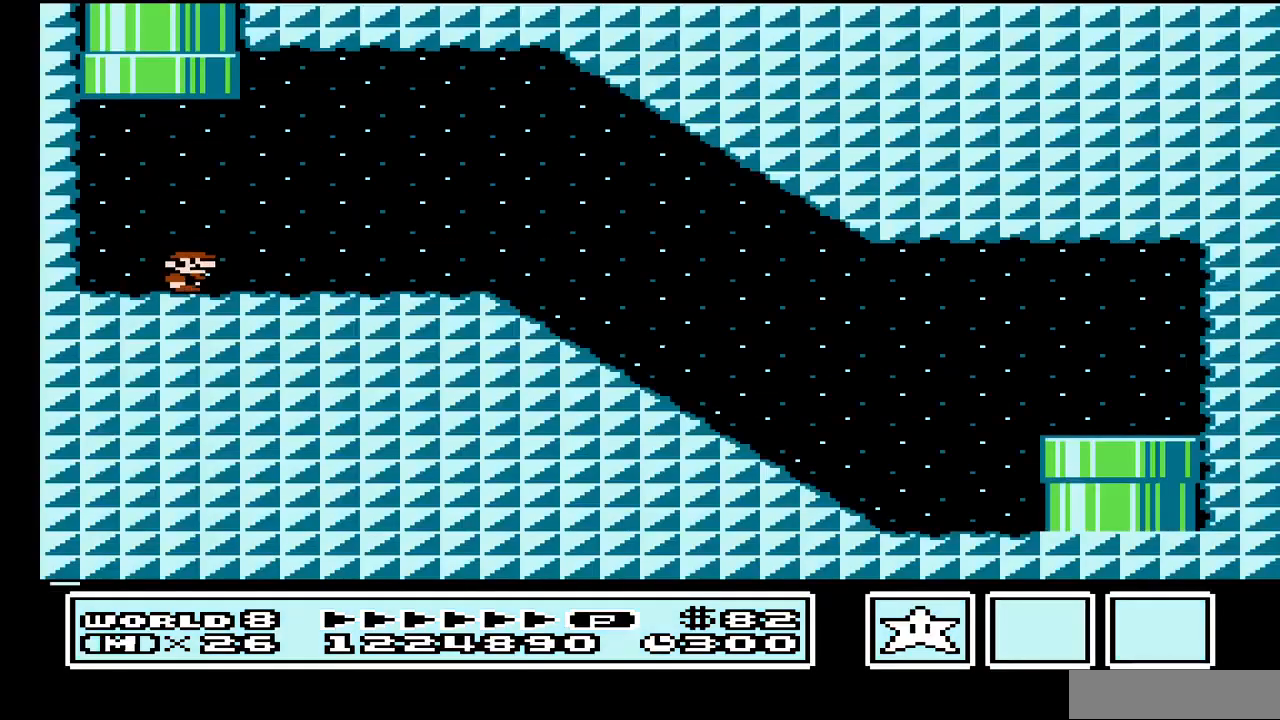
{"buttons": ["B", "DPAD_RIGHT"], "events": []}
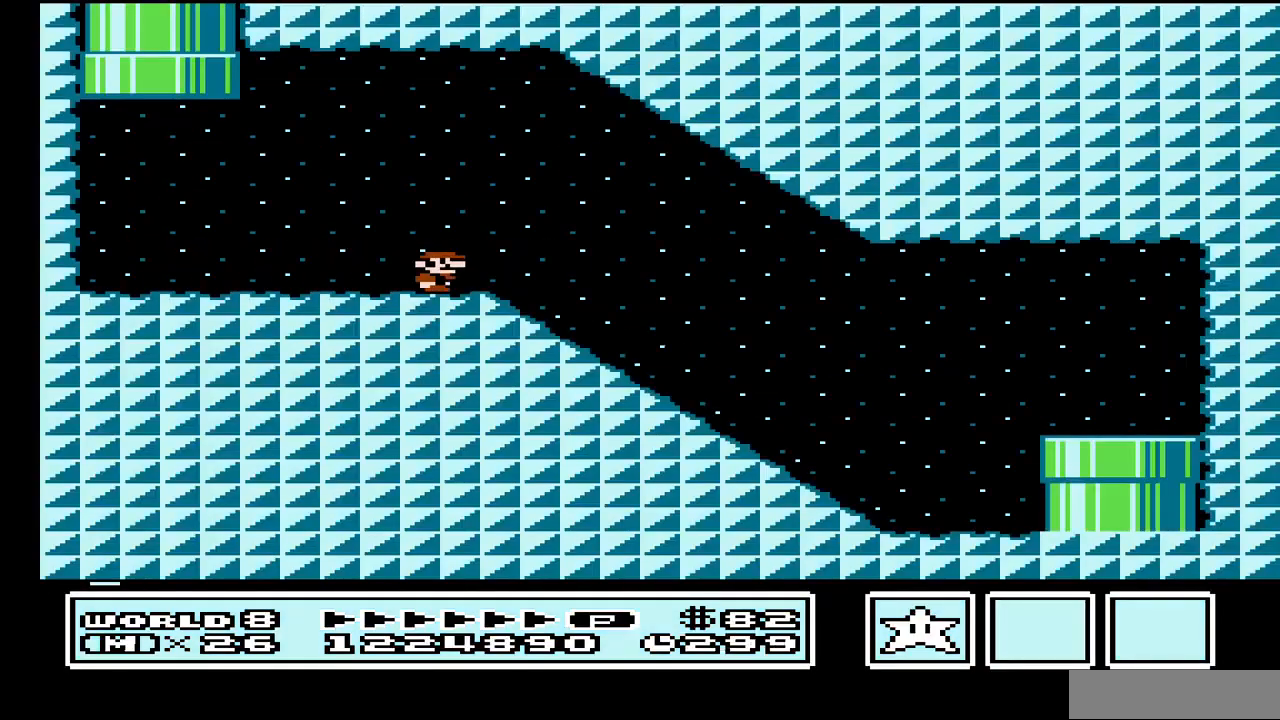
{"buttons": ["DPAD_RIGHT"], "events": [[267, "B", "up"], [400, "A", "down"], [467, "A", "up"]]}
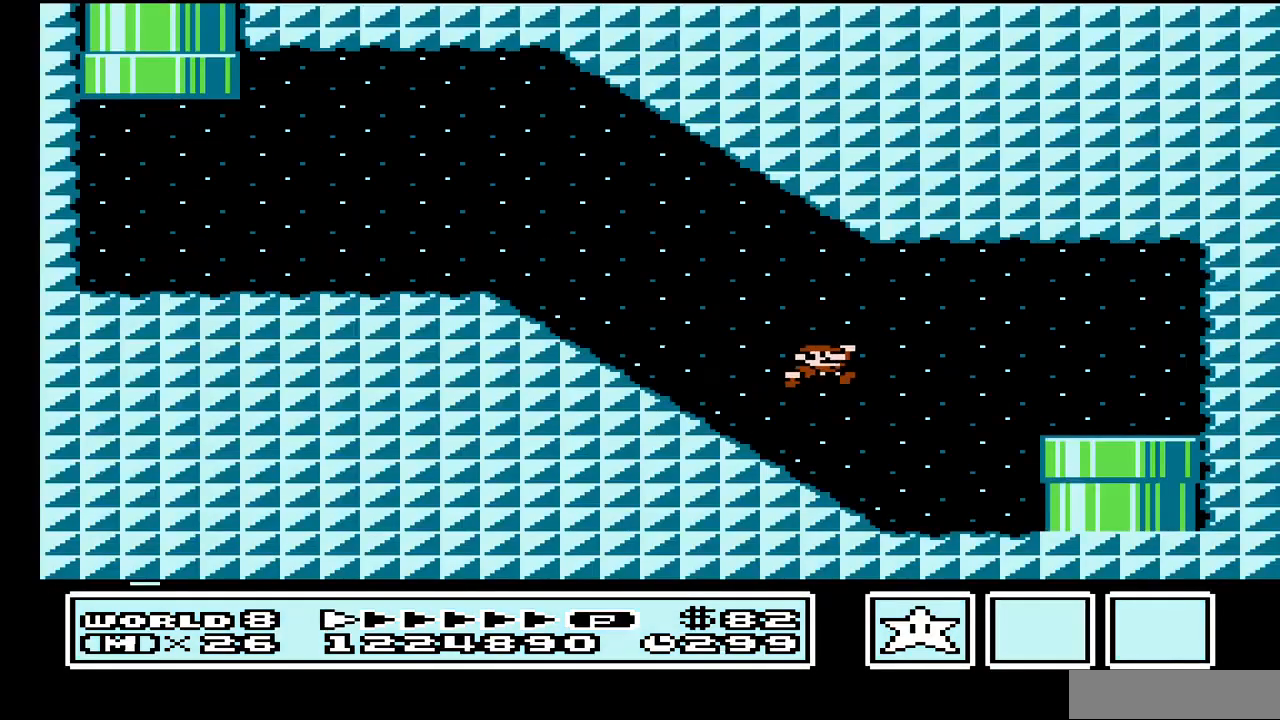
{"buttons": ["DPAD_DOWN"], "events": [[33, "DPAD_RIGHT", "up"], [333, "DPAD_DOWN", "down"]]}
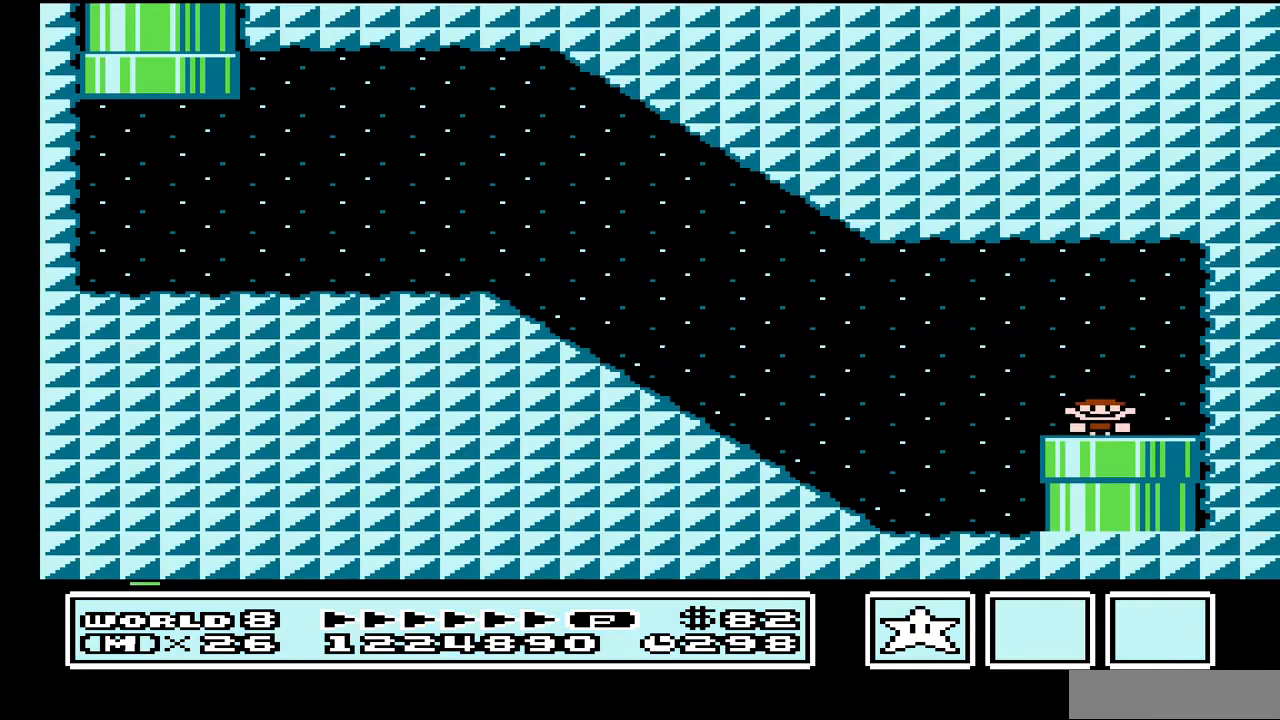
{"buttons": ["DPAD_DOWN"], "events": []}
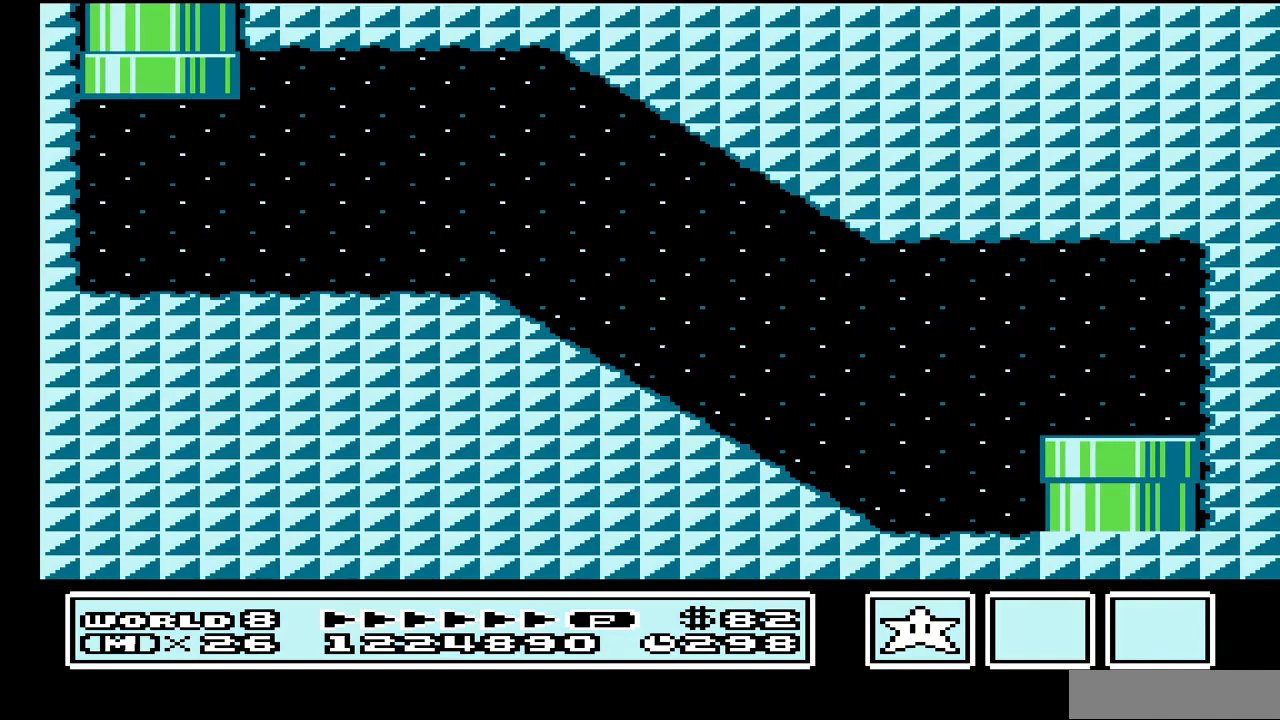
{"buttons": ["B"], "events": [[67, "DPAD_DOWN", "up"], [133, "B", "down"]]}